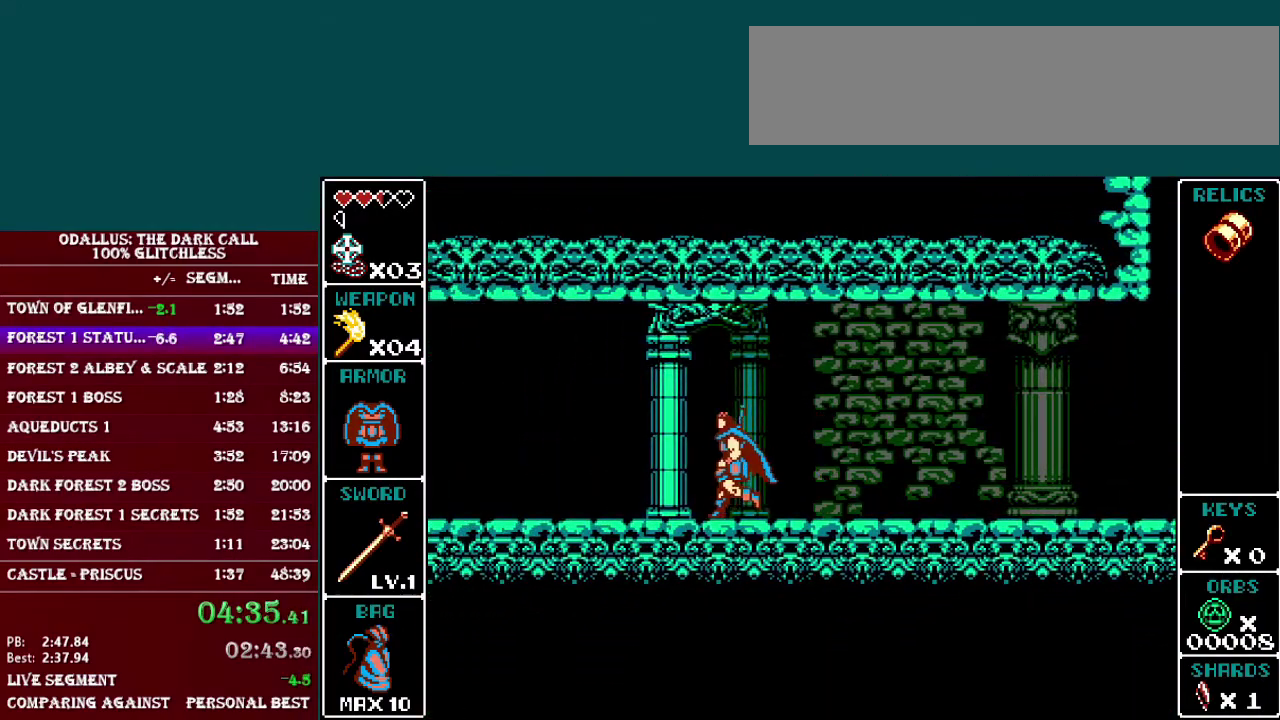
Gameplay with a controller (Nintendo layout); each line is a JSON object with the inputs held at the frame after it. "events" lists button and stick changes between this image and that frame as [ms after this image, input, new state], when the widget could be followed in between. Not read: L3 R3.
{"buttons": ["DPAD_LEFT"], "events": []}
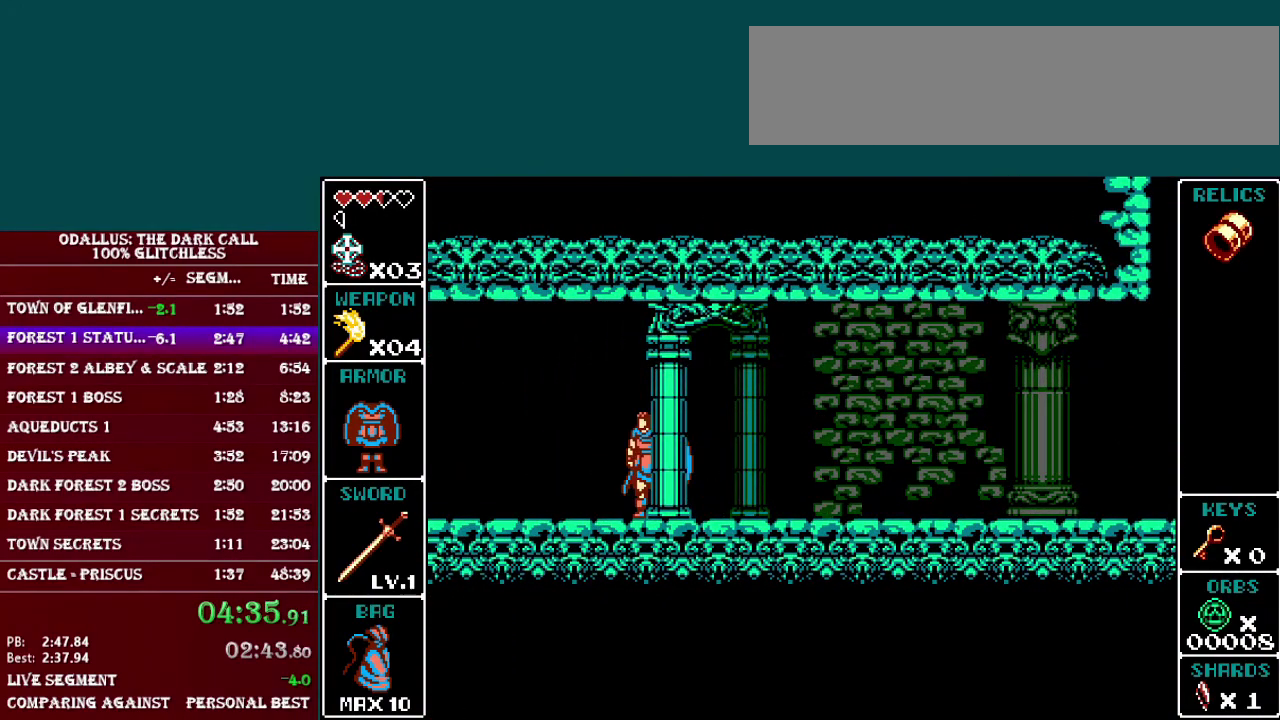
{"buttons": ["DPAD_LEFT"], "events": []}
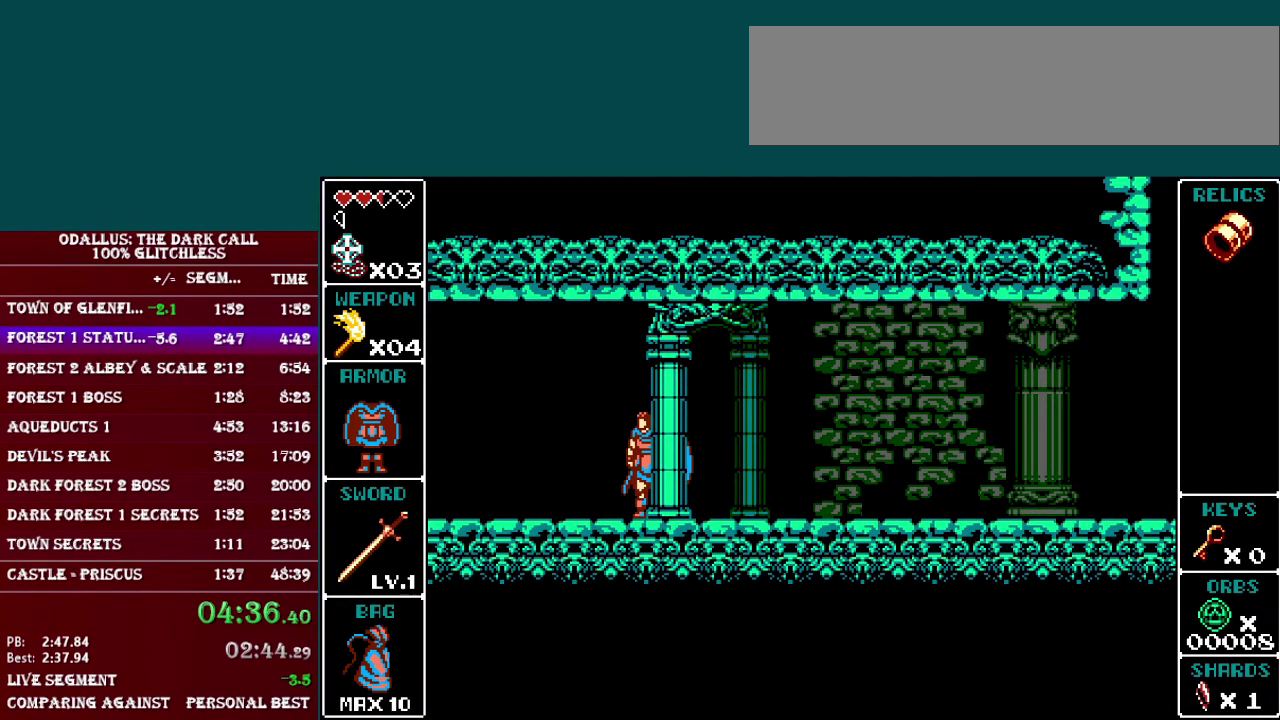
{"buttons": [], "events": [[117, "DPAD_LEFT", "up"]]}
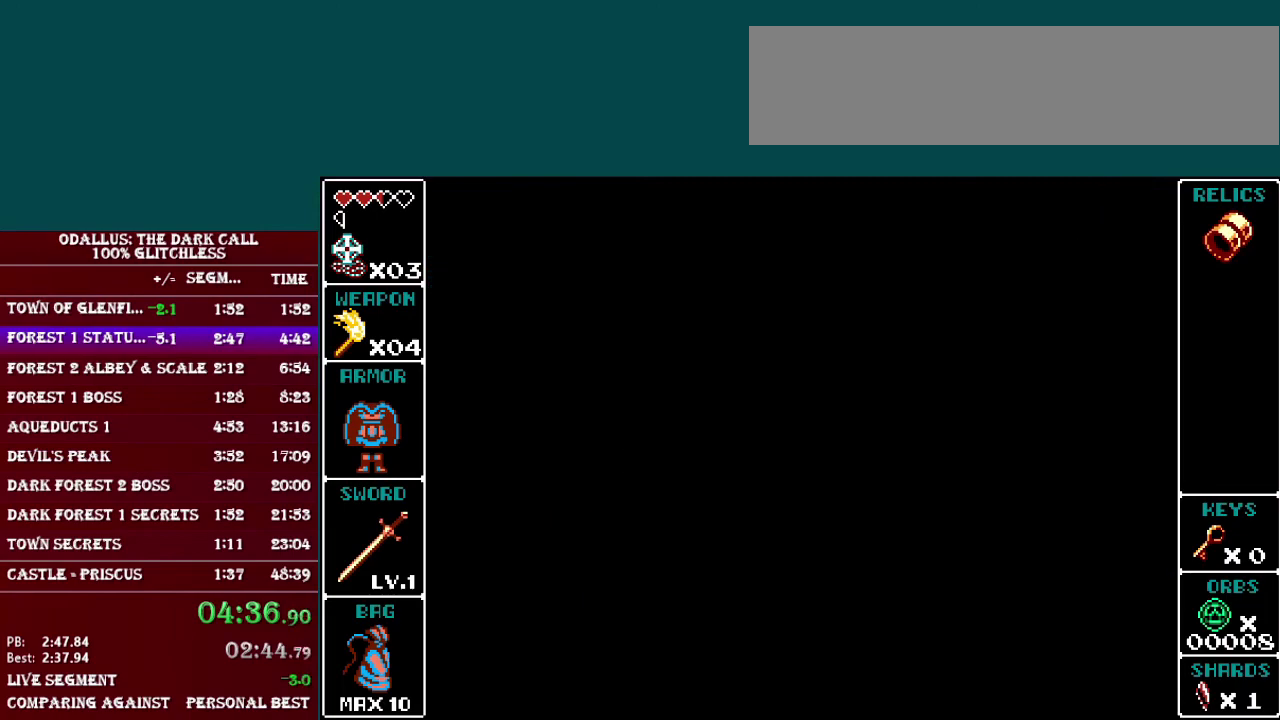
{"buttons": [], "events": []}
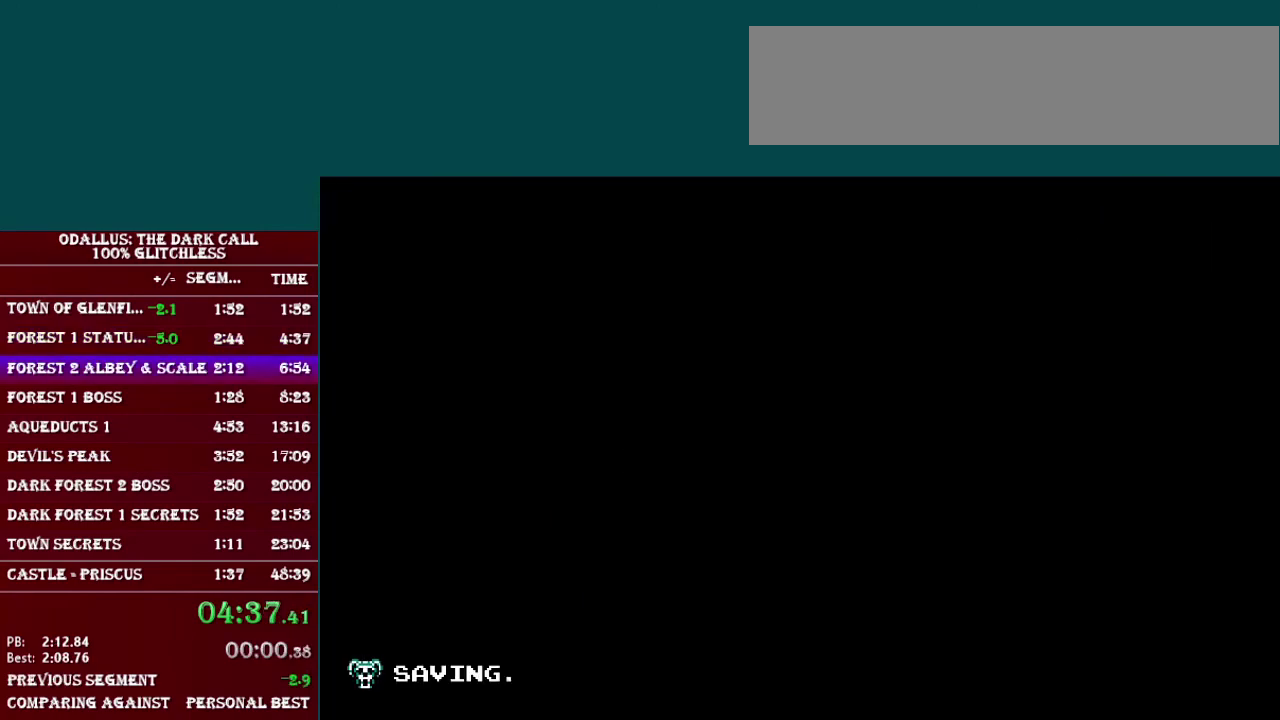
{"buttons": ["B"], "events": [[468, "B", "down"]]}
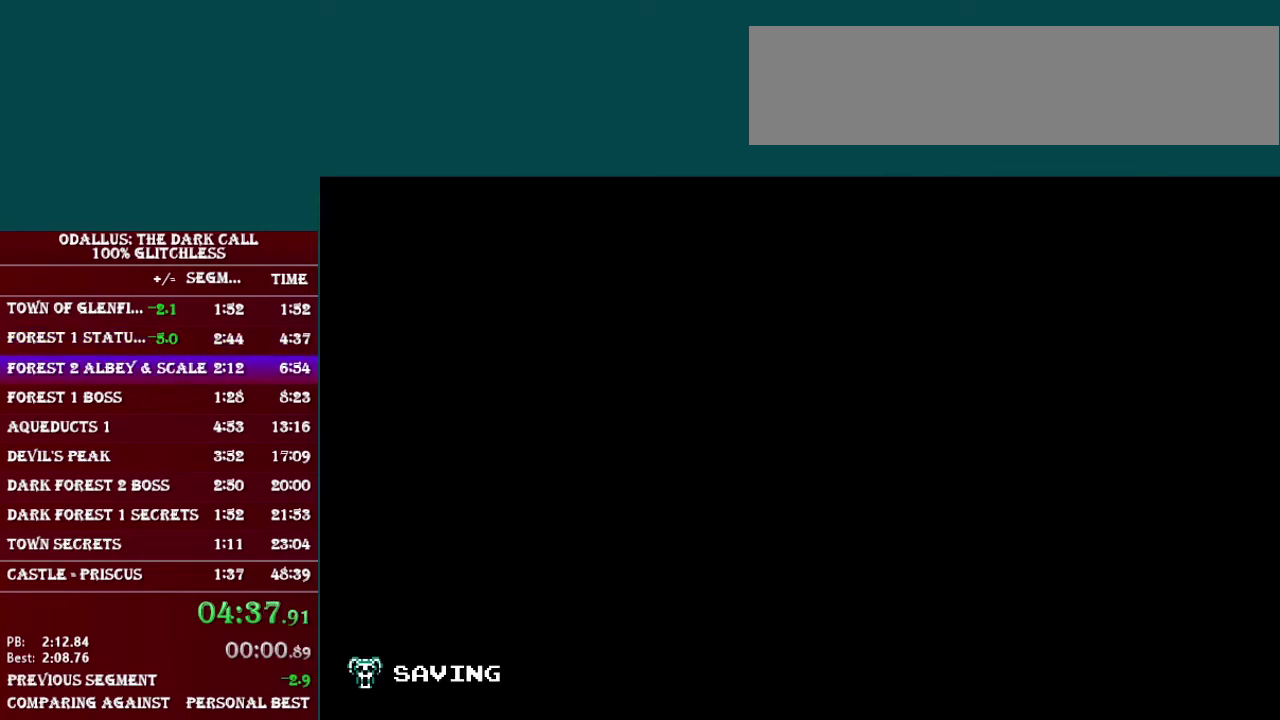
{"buttons": ["B", "START"], "events": [[50, "B", "up"], [100, "START", "down"], [150, "B", "down"], [150, "START", "up"], [217, "B", "up"], [250, "START", "down"], [350, "B", "down"], [350, "START", "up"], [400, "B", "up"], [450, "START", "down"], [500, "B", "down"]]}
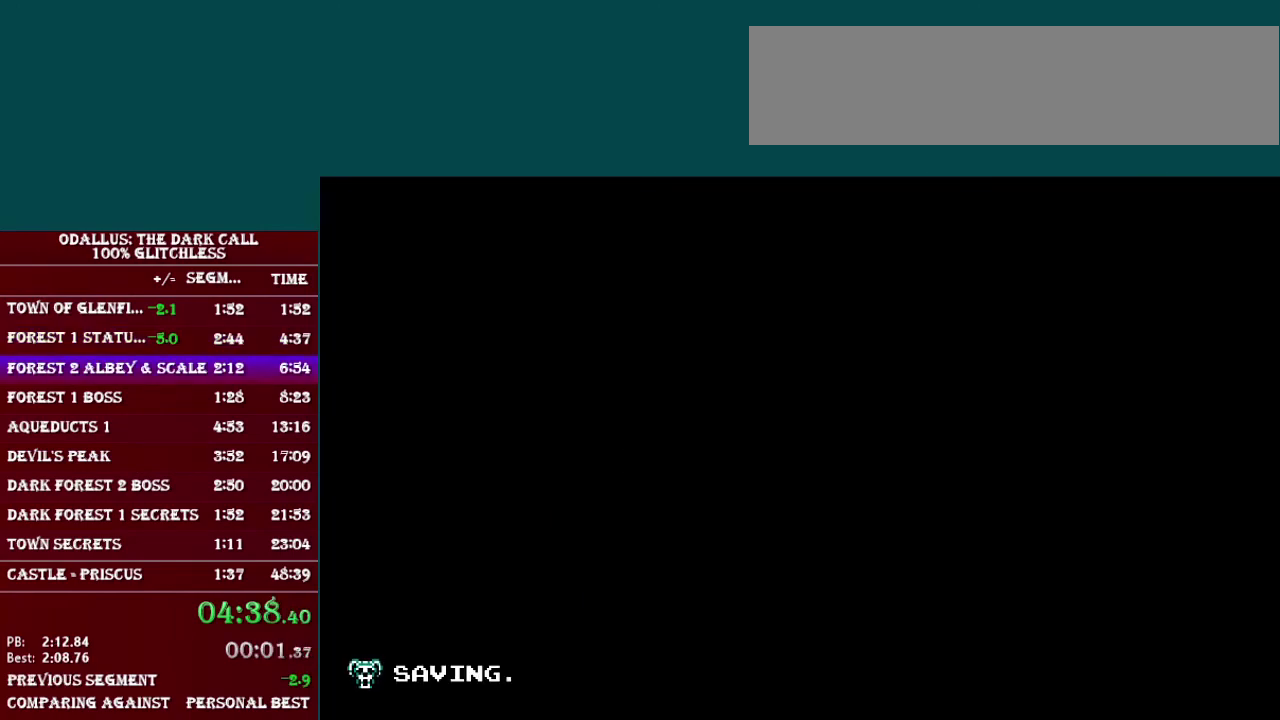
{"buttons": ["B"], "events": [[17, "START", "up"], [67, "B", "up"], [151, "B", "down"], [151, "START", "down"], [201, "START", "up"], [217, "B", "up"], [267, "START", "down"], [301, "B", "down"], [317, "START", "up"], [367, "B", "up"], [451, "START", "down"], [468, "B", "down"], [501, "START", "up"]]}
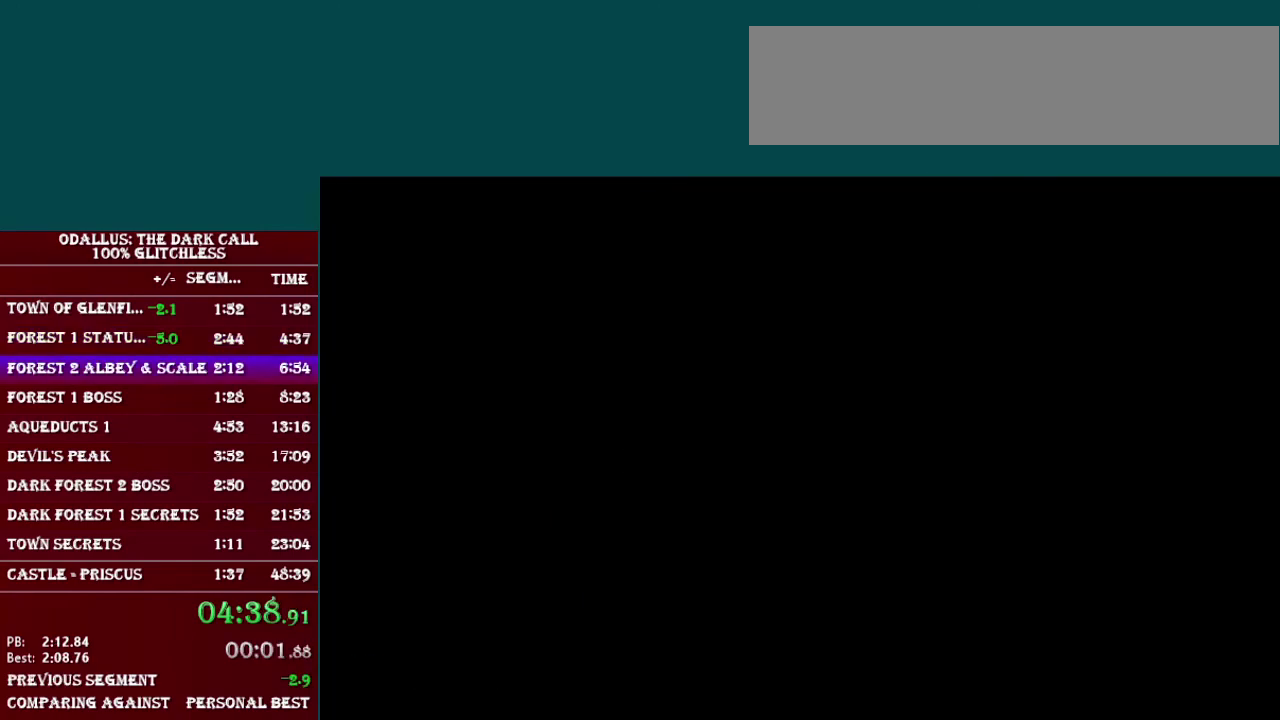
{"buttons": ["B"], "events": [[50, "B", "up"], [100, "START", "down"], [150, "B", "down"], [150, "START", "up"], [217, "B", "up"], [217, "START", "down"], [267, "B", "down"], [300, "START", "up"], [400, "B", "up"], [400, "START", "down"], [450, "B", "down"], [450, "START", "up"]]}
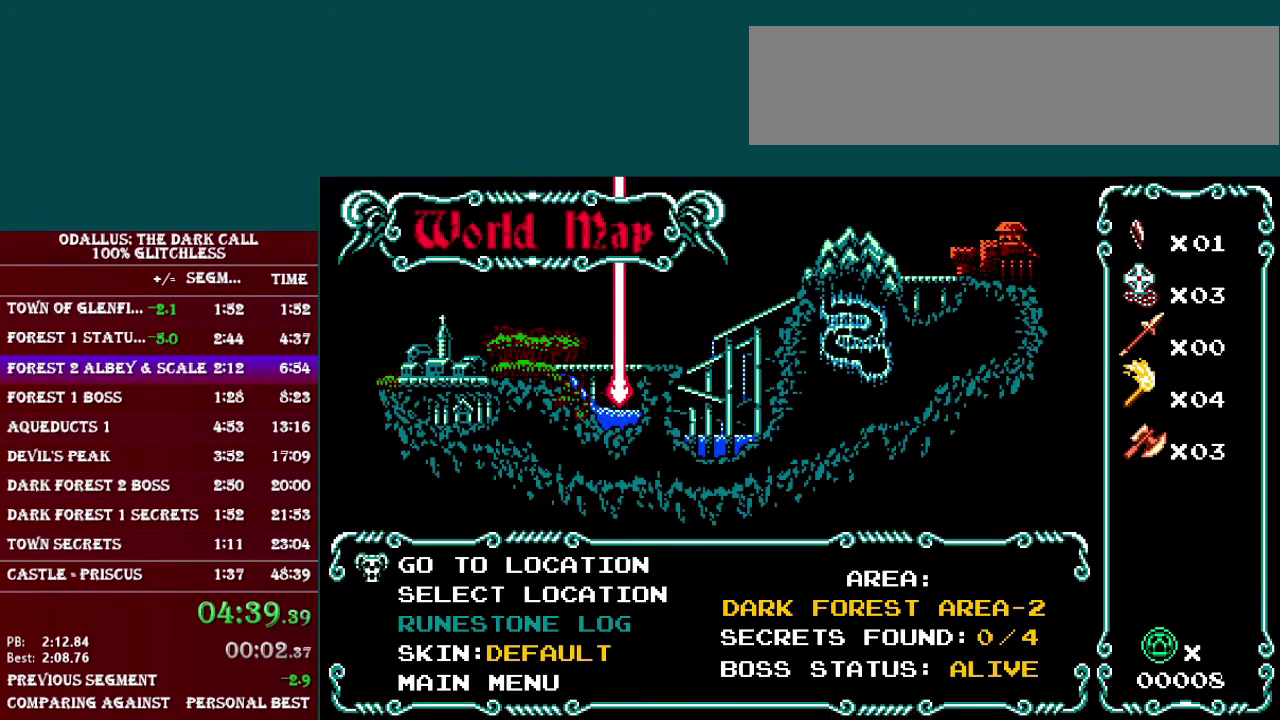
{"buttons": ["B"], "events": [[17, "B", "up"], [17, "START", "down"], [100, "B", "down"], [100, "START", "up"], [167, "B", "up"], [201, "START", "down"], [251, "B", "down"], [251, "START", "up"], [301, "B", "up"], [317, "START", "down"], [401, "B", "down"], [401, "START", "up"]]}
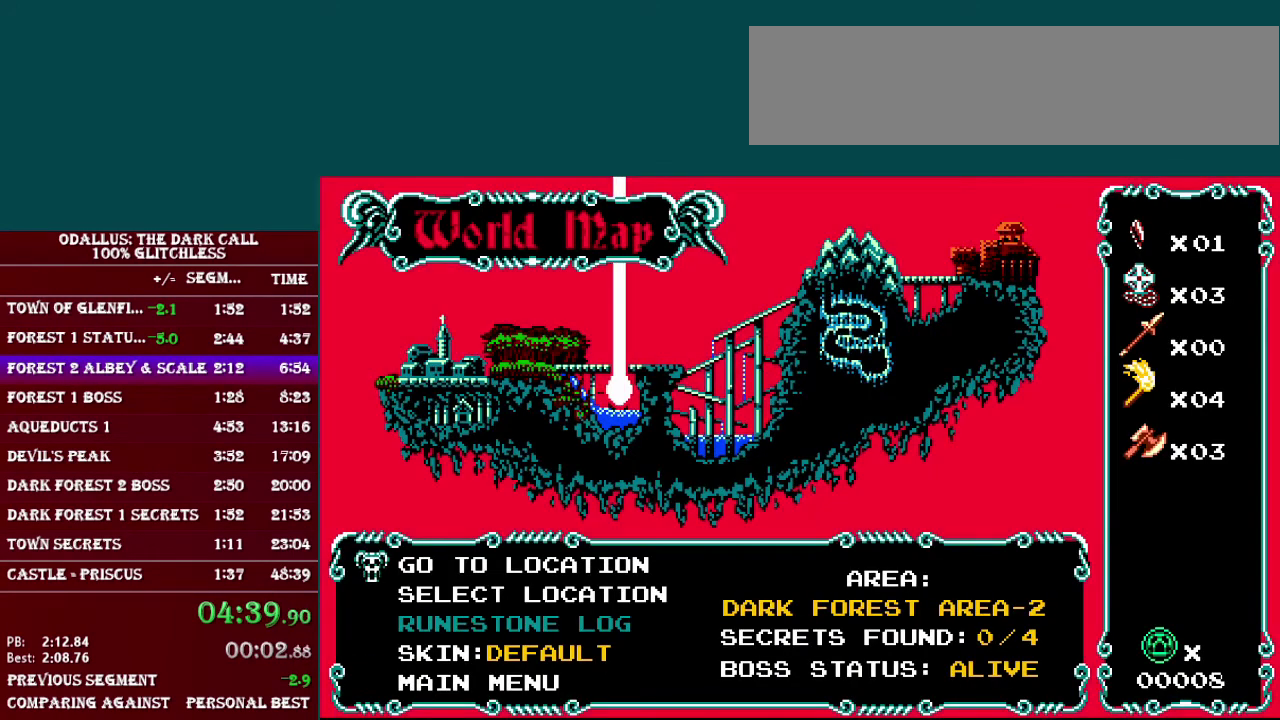
{"buttons": ["B", "START"], "events": [[100, "B", "up"], [150, "START", "down"], [200, "B", "down"], [200, "START", "up"], [267, "B", "up"], [300, "START", "down"], [350, "B", "down"], [350, "START", "up"], [400, "B", "up"], [450, "START", "down"], [500, "B", "down"]]}
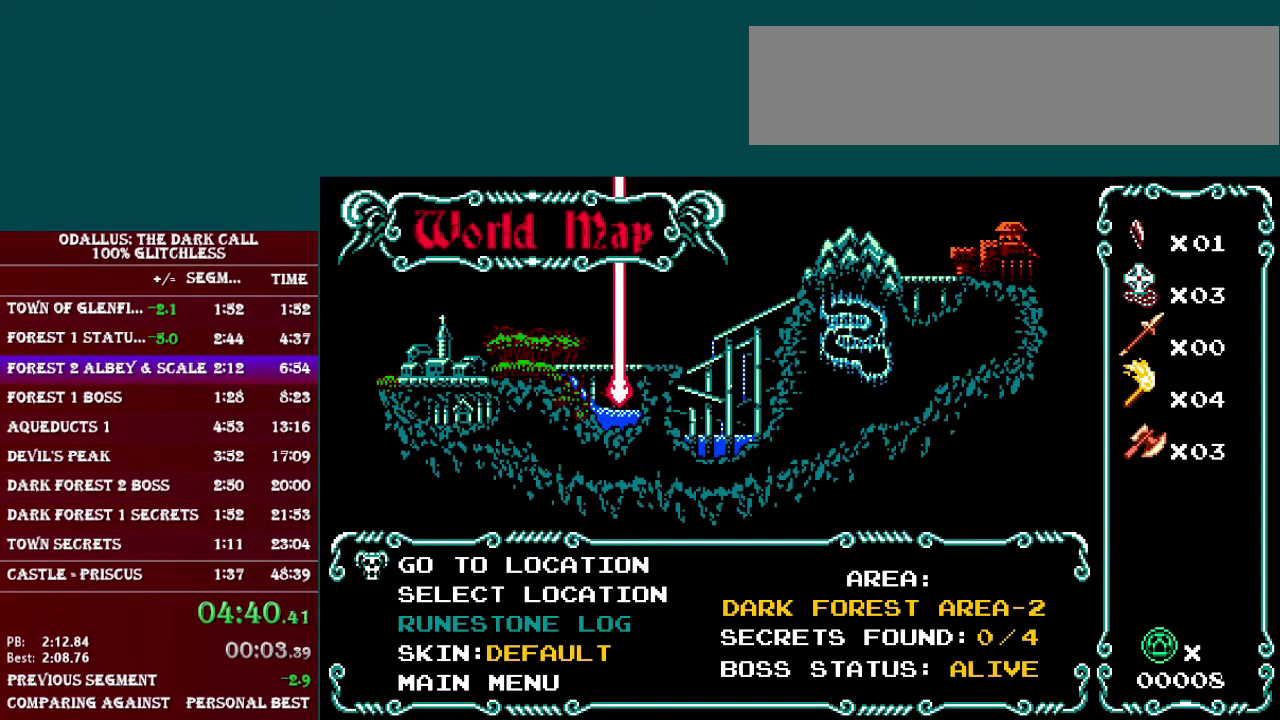
{"buttons": [], "events": [[17, "START", "up"], [67, "B", "up"], [117, "START", "down"], [151, "B", "down"], [167, "START", "up"], [217, "B", "up"], [267, "START", "down"], [301, "B", "down"], [317, "START", "up"], [367, "B", "up"], [451, "START", "down"], [501, "START", "up"]]}
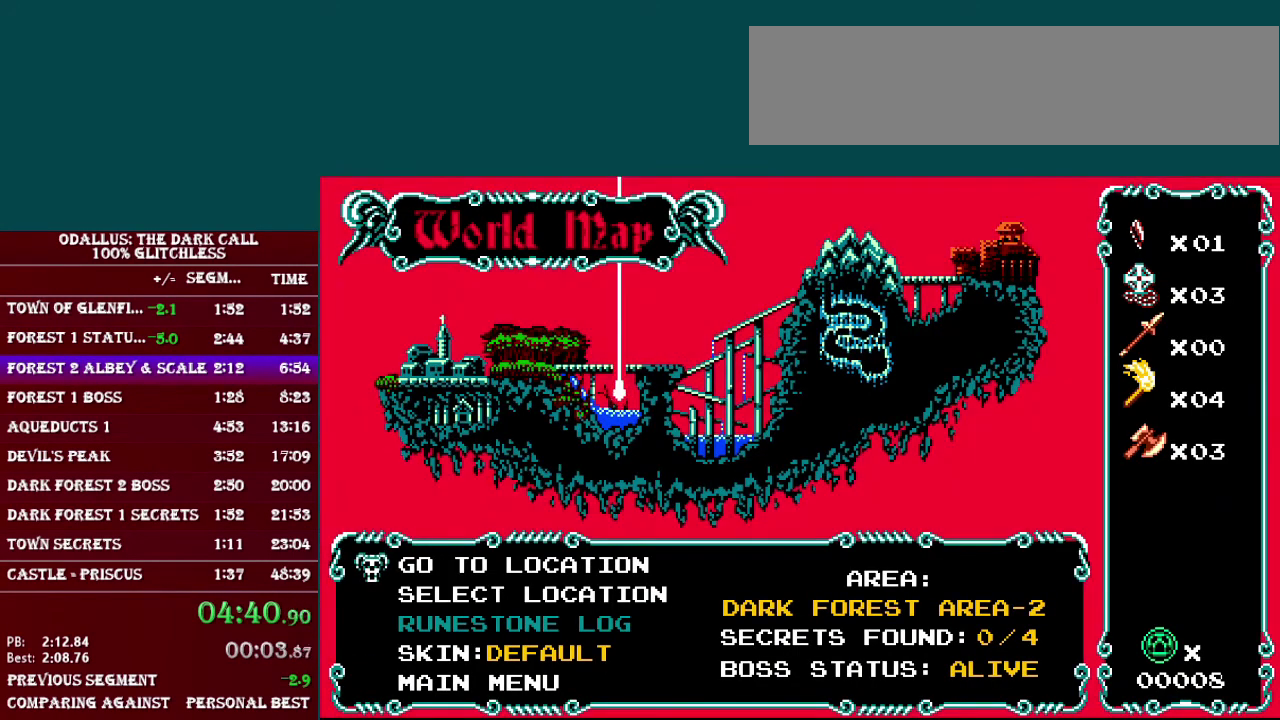
{"buttons": ["B"], "events": [[100, "START", "down"], [117, "B", "down"], [167, "START", "up"], [200, "B", "up"], [267, "START", "down"], [300, "B", "down"], [350, "START", "up"], [400, "B", "up"], [400, "START", "down"], [450, "B", "down"], [467, "START", "up"]]}
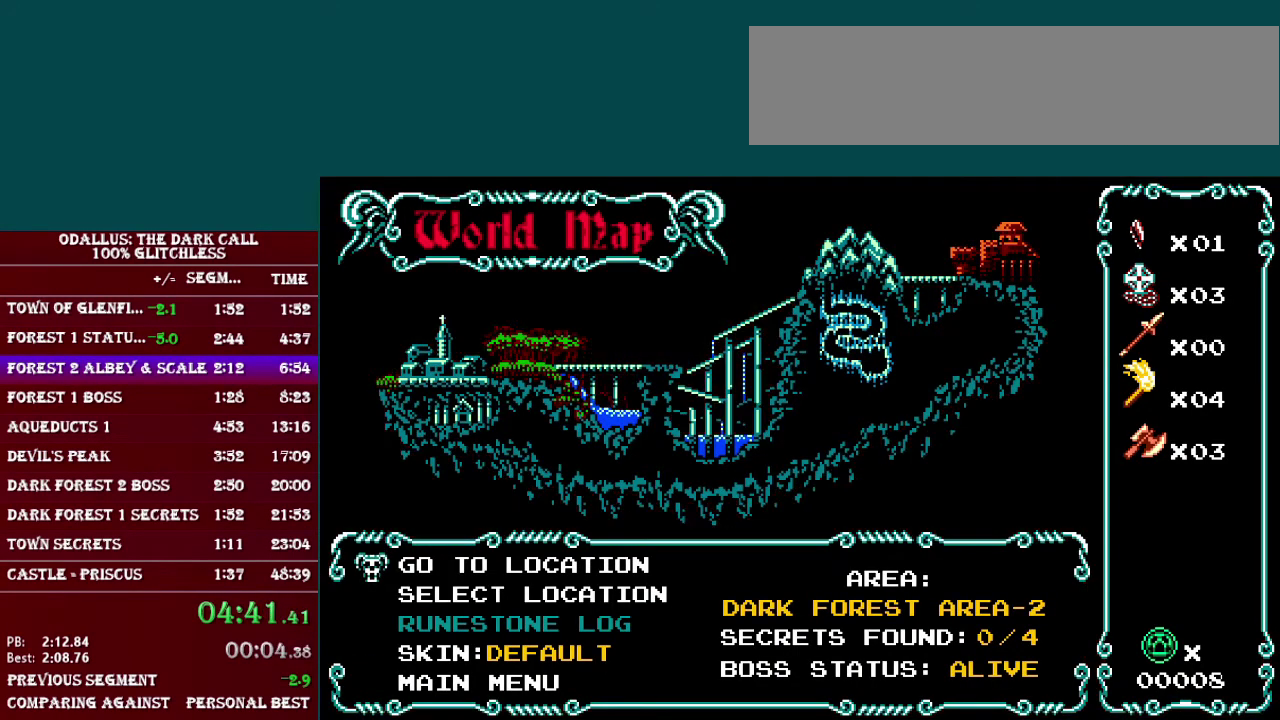
{"buttons": ["START"], "events": [[50, "B", "up"], [50, "START", "down"], [100, "B", "down"], [151, "START", "up"], [201, "B", "up"], [217, "START", "down"], [301, "B", "down"], [301, "START", "up"], [351, "B", "up"], [401, "START", "down"], [451, "B", "down"], [451, "START", "up"], [501, "B", "up"], [501, "START", "down"]]}
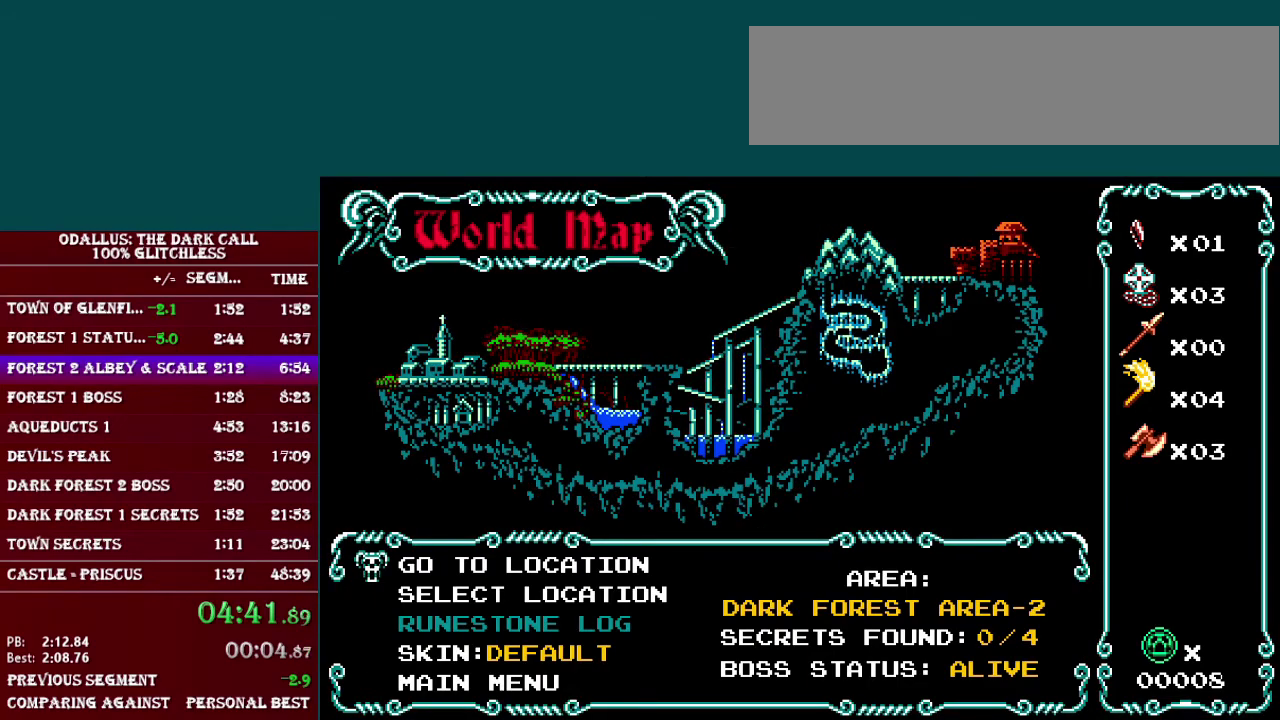
{"buttons": ["B"], "events": [[67, "B", "down"], [100, "START", "up"], [150, "B", "up"], [150, "START", "down"], [217, "B", "down"], [217, "START", "up"], [267, "START", "down"], [300, "B", "up"], [367, "B", "down"], [450, "B", "up"], [500, "B", "down"], [500, "START", "up"]]}
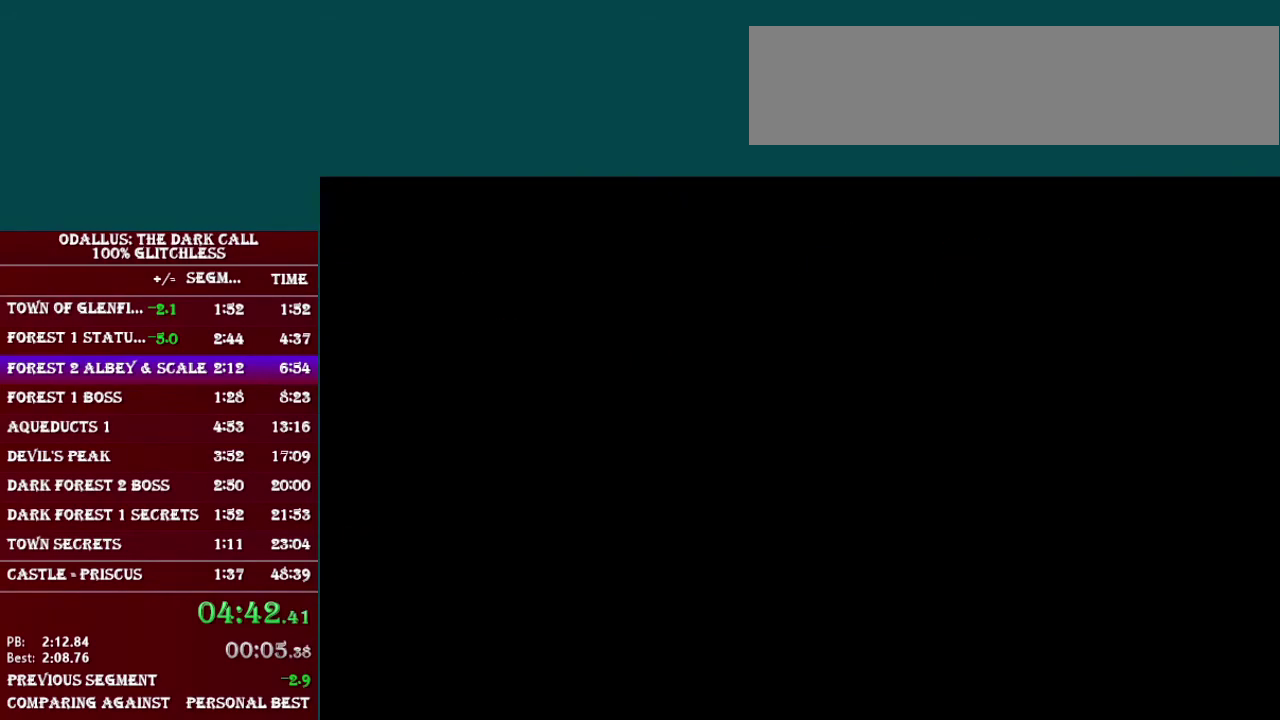
{"buttons": ["DPAD_RIGHT"], "events": [[100, "B", "up"], [100, "START", "down"], [201, "B", "down"], [201, "START", "up"], [251, "START", "down"], [267, "B", "up"], [301, "START", "up"], [351, "B", "down"], [417, "B", "up"], [468, "DPAD_RIGHT", "down"]]}
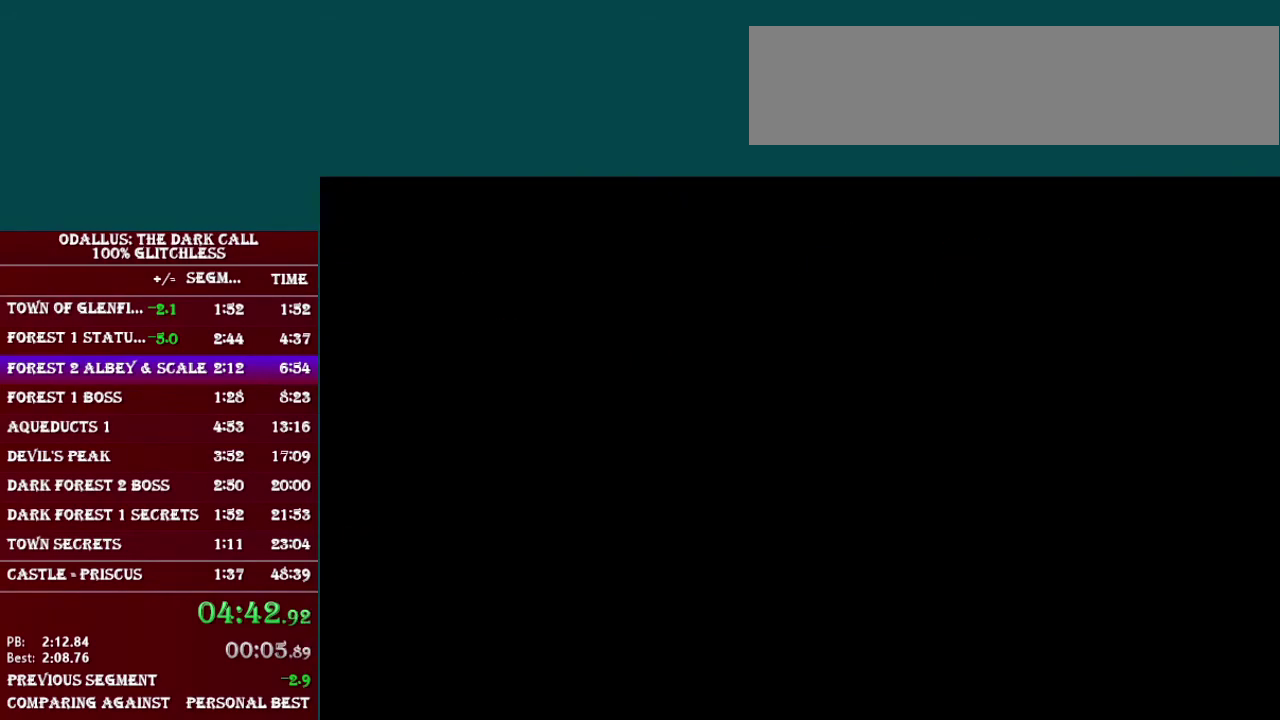
{"buttons": ["B", "DPAD_RIGHT"], "events": [[217, "L1", "down"], [300, "L1", "up"], [350, "B", "down"], [400, "L1", "down"], [417, "B", "up"], [450, "L1", "up"], [500, "B", "down"]]}
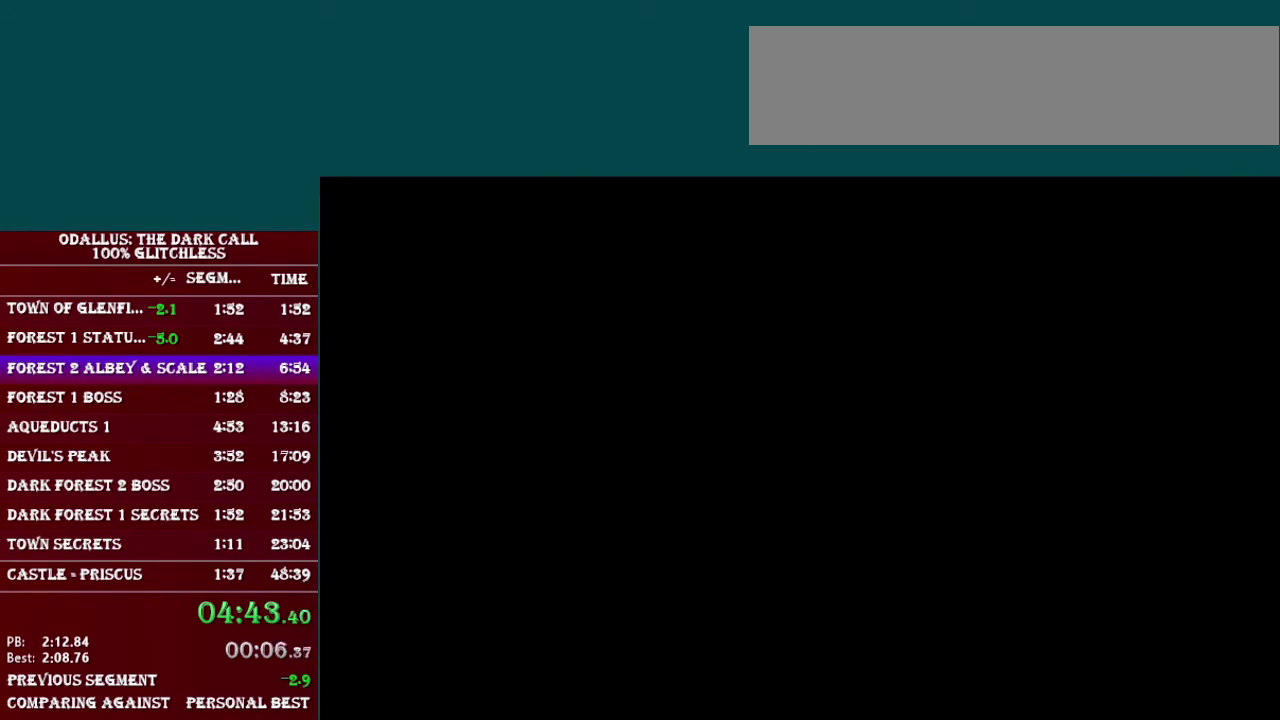
{"buttons": ["B", "DPAD_RIGHT"], "events": [[17, "L1", "down"], [67, "B", "up"], [67, "L1", "up"], [151, "B", "down"], [251, "B", "up"], [301, "L1", "down"], [351, "B", "down"], [367, "L1", "up"], [417, "B", "up"], [451, "L1", "down"], [501, "B", "down"], [501, "L1", "up"]]}
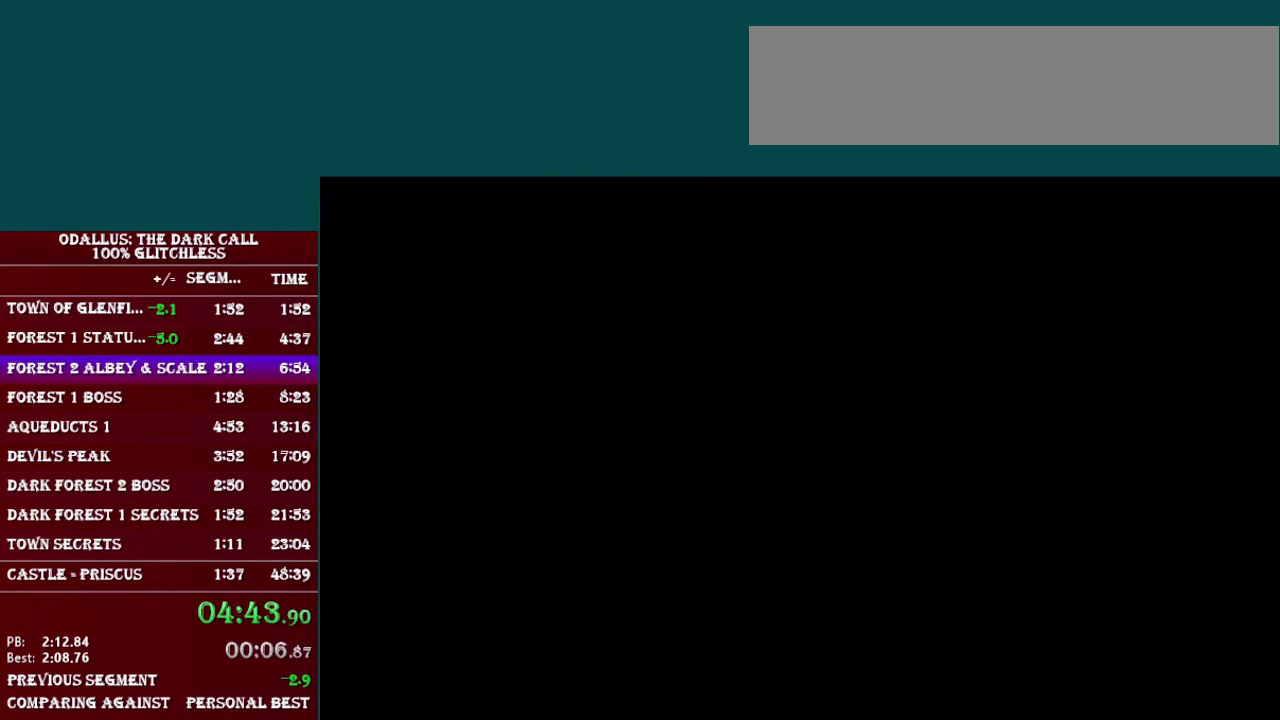
{"buttons": ["B", "DPAD_RIGHT"], "events": [[67, "B", "up"], [100, "L1", "down"], [150, "B", "down"], [150, "L1", "up"], [250, "B", "up"], [250, "L1", "down"], [300, "L1", "up"], [317, "B", "down"], [400, "B", "up"], [400, "L1", "down"], [450, "B", "down"], [450, "L1", "up"]]}
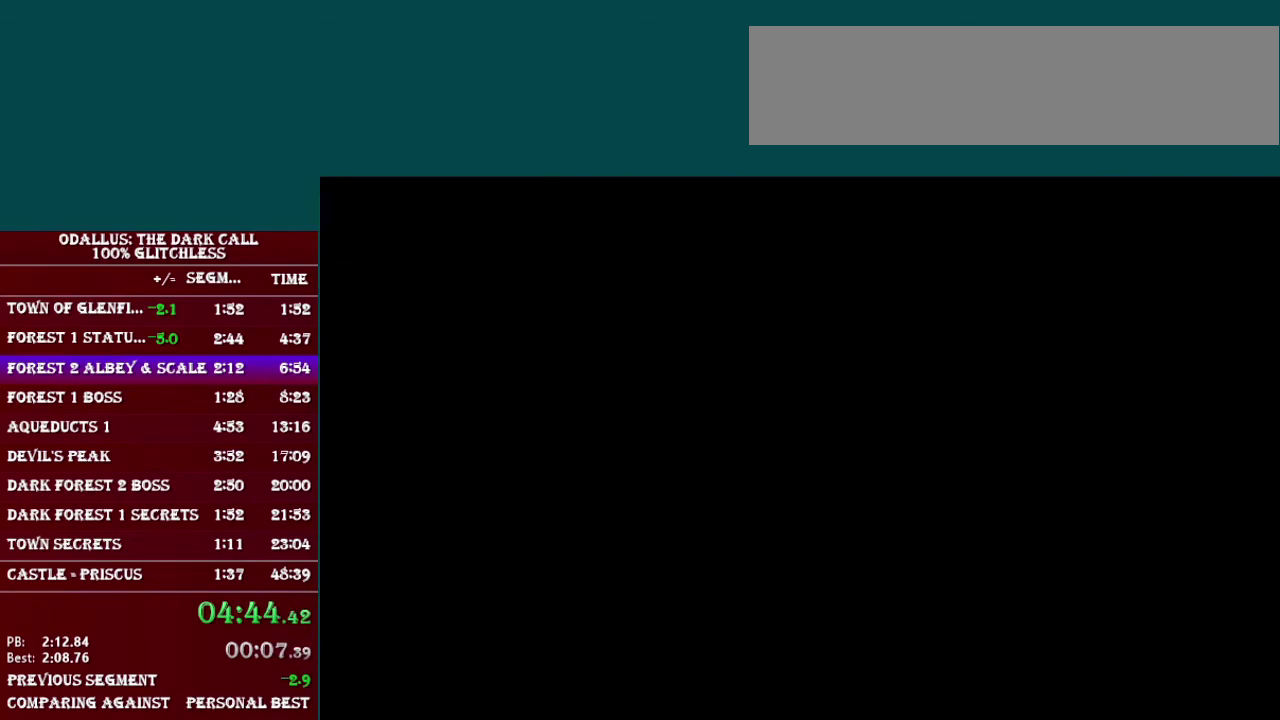
{"buttons": ["DPAD_RIGHT"], "events": [[50, "B", "up"], [100, "B", "down"], [201, "B", "up"], [251, "B", "down"], [351, "B", "up"], [401, "B", "down"], [401, "L1", "down"], [451, "L1", "up"], [501, "B", "up"]]}
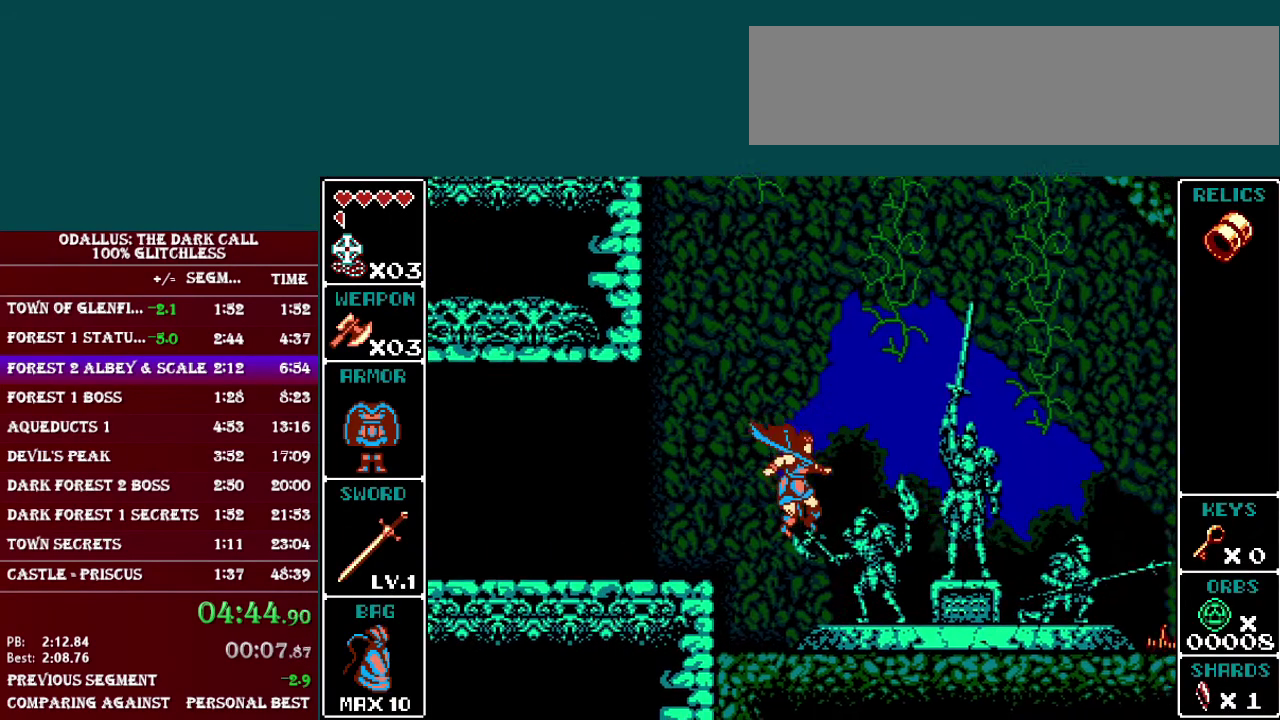
{"buttons": ["DPAD_RIGHT"], "events": [[17, "L1", "down"], [67, "B", "down"], [67, "L1", "up"], [150, "B", "up"]]}
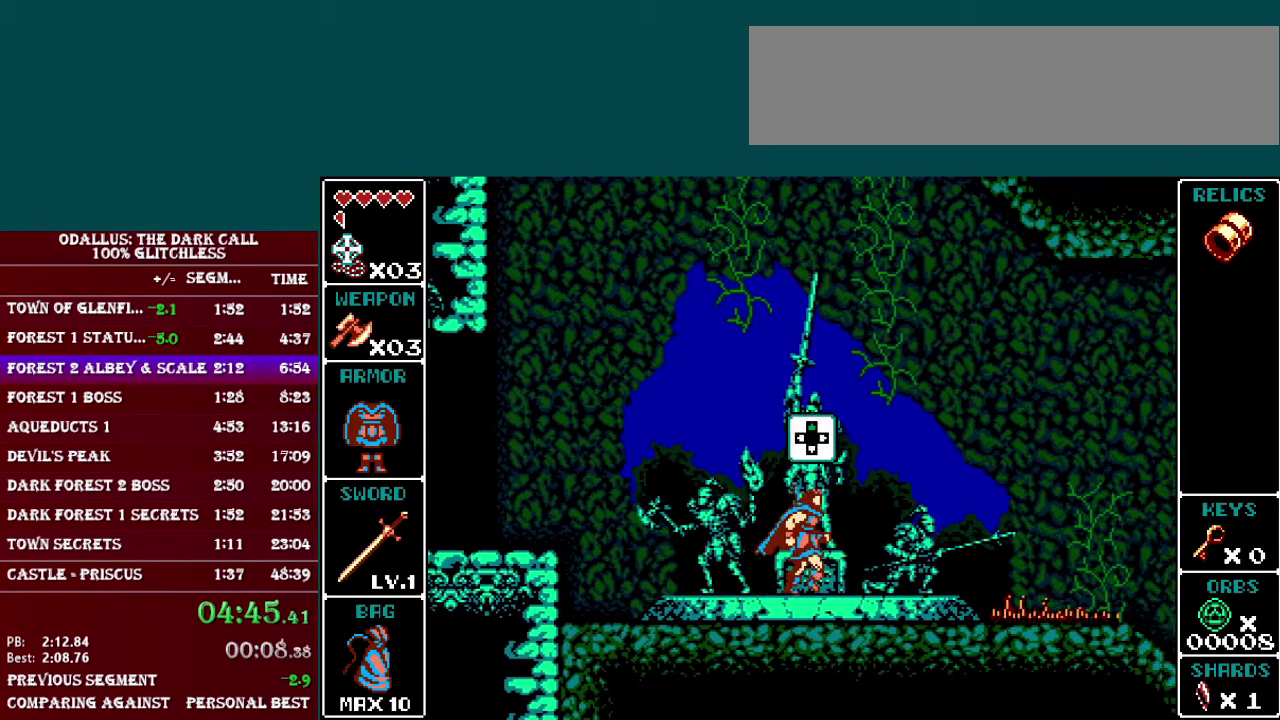
{"buttons": ["DPAD_RIGHT"], "events": []}
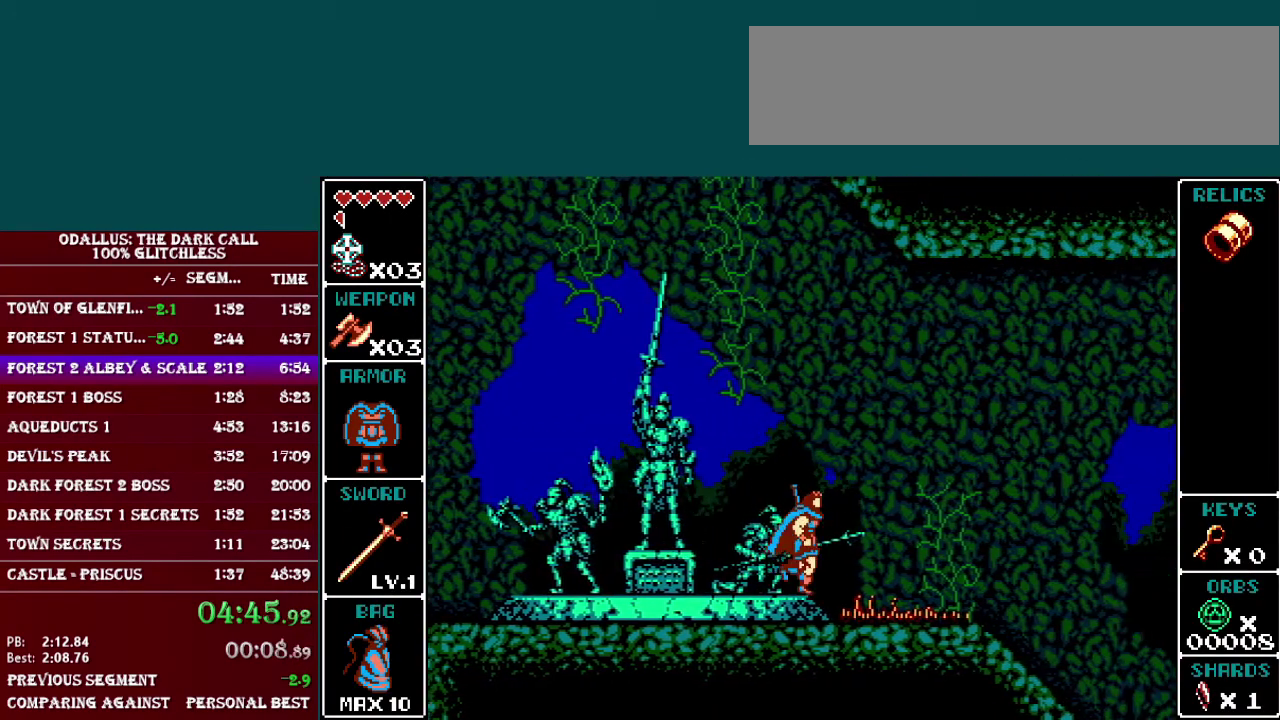
{"buttons": ["DPAD_RIGHT"], "events": []}
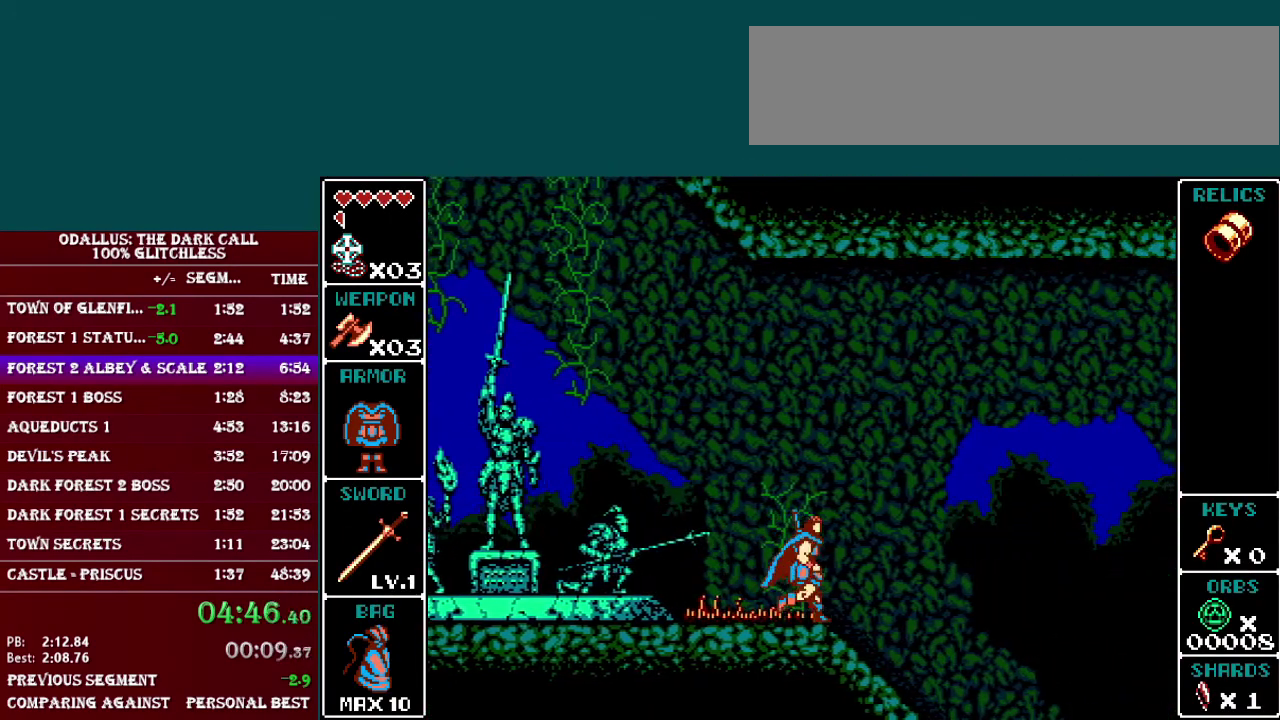
{"buttons": ["DPAD_RIGHT"], "events": []}
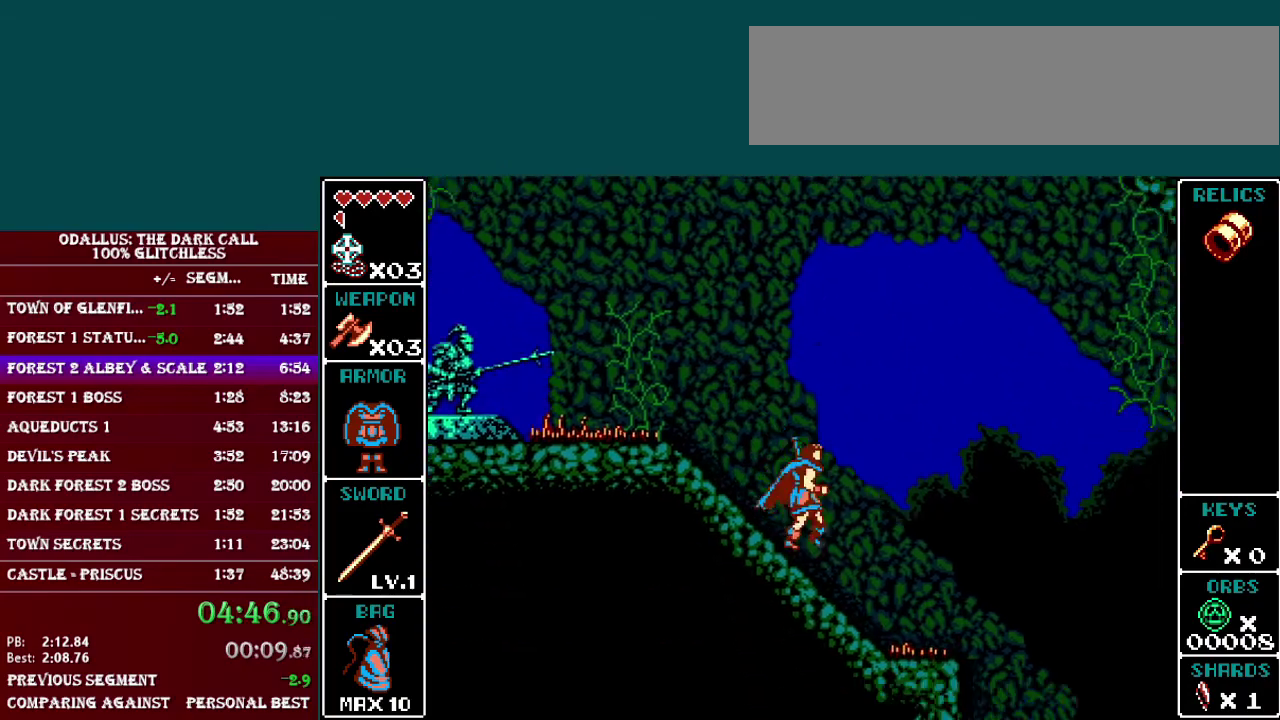
{"buttons": ["B", "DPAD_RIGHT"], "events": [[450, "B", "down"]]}
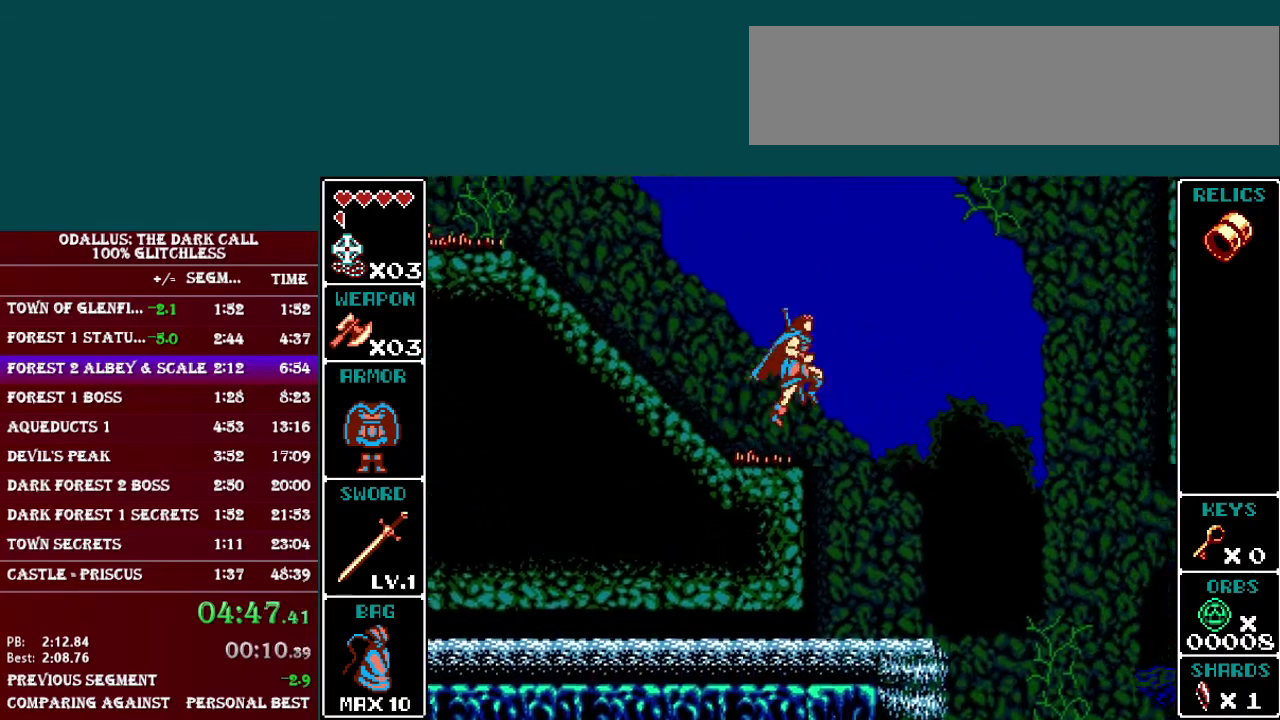
{"buttons": ["DPAD_RIGHT"], "events": [[50, "B", "up"]]}
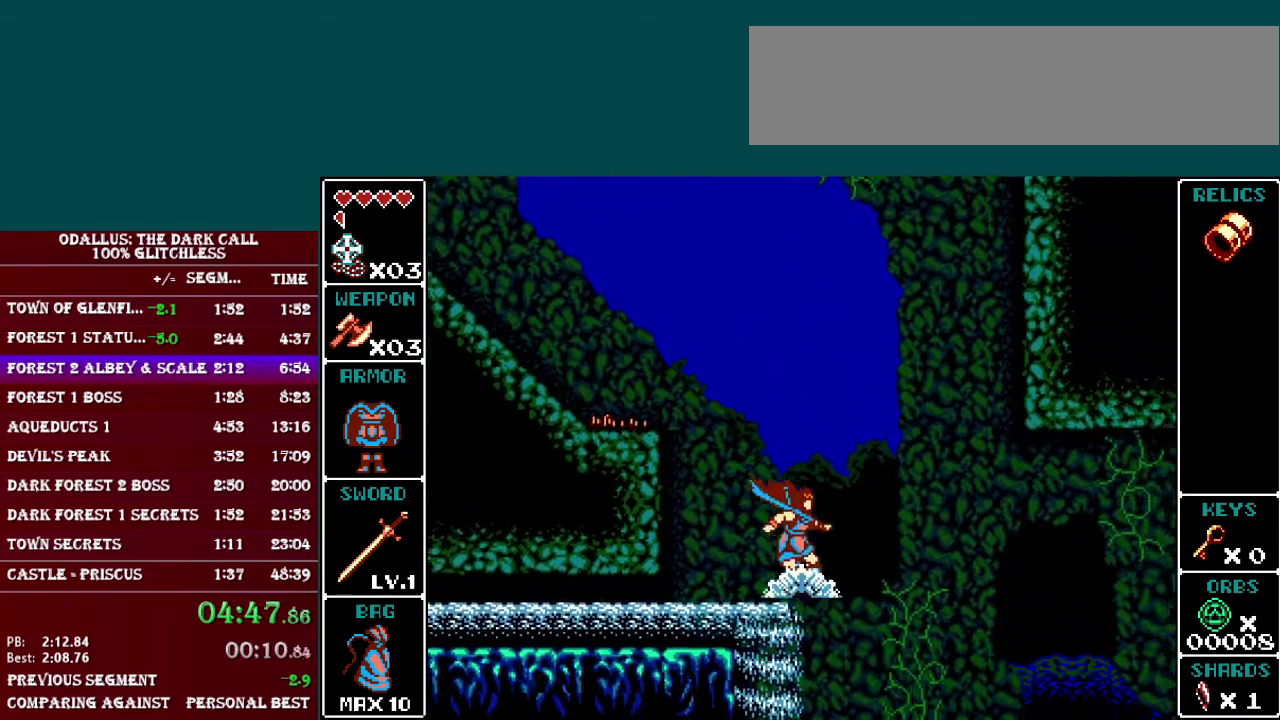
{"buttons": ["DPAD_RIGHT"], "events": []}
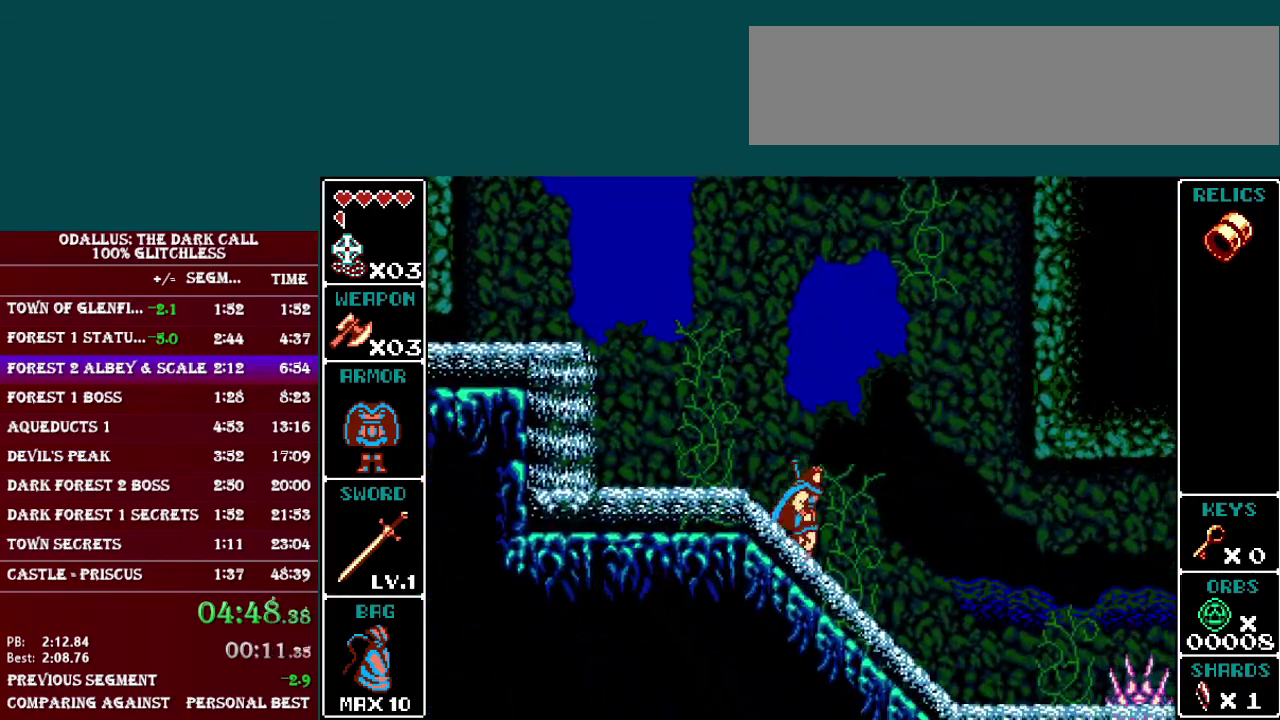
{"buttons": ["B", "DPAD_RIGHT"], "events": [[367, "B", "down"]]}
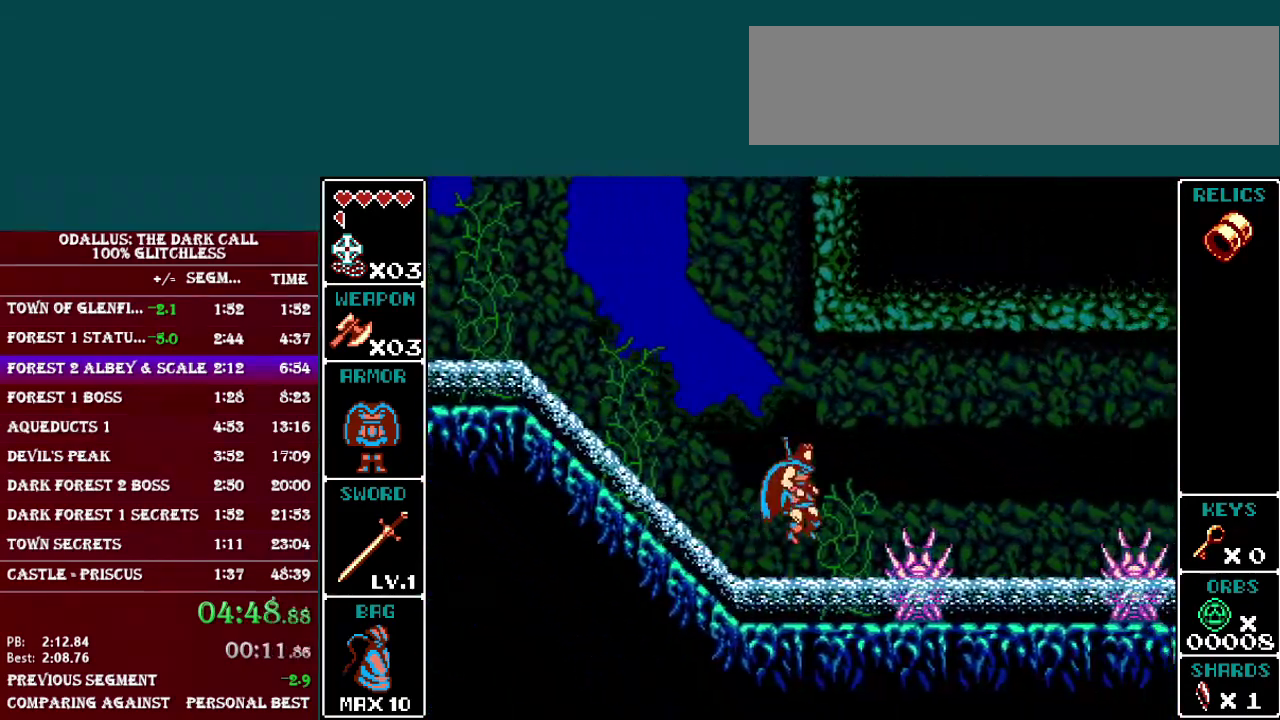
{"buttons": ["B", "DPAD_RIGHT"], "events": []}
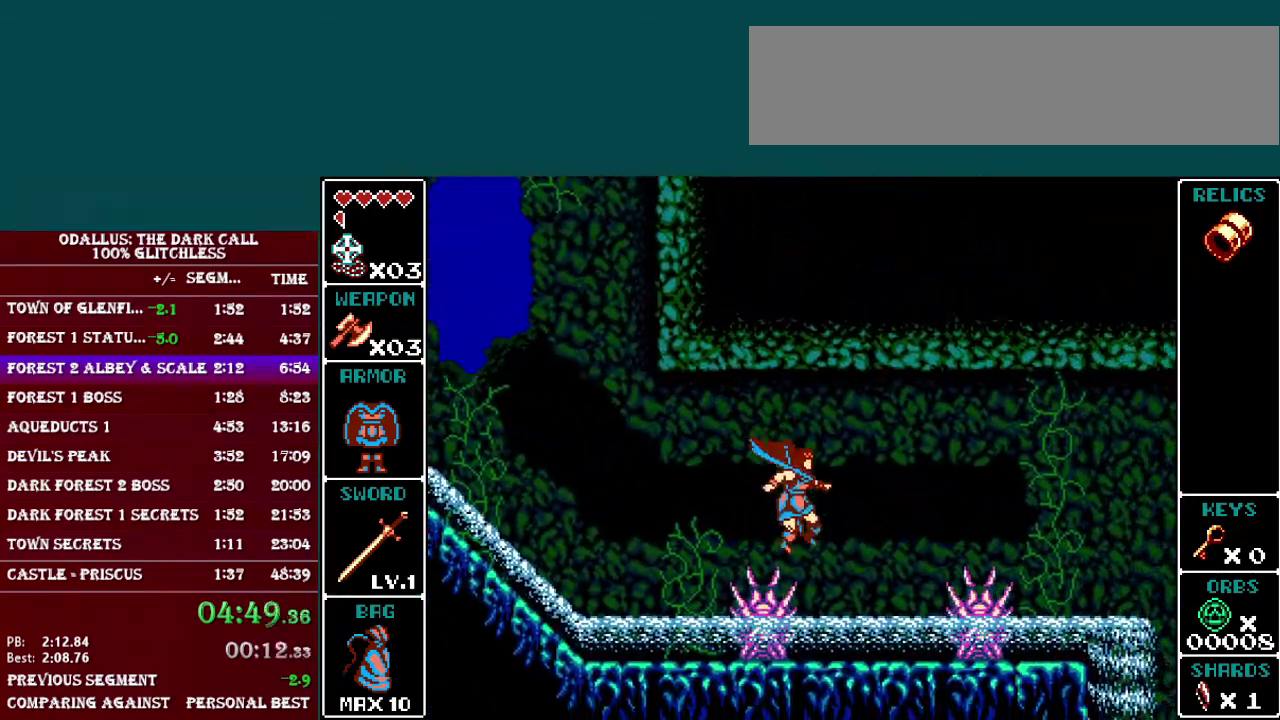
{"buttons": ["B", "DPAD_RIGHT"], "events": [[16, "B", "up"], [217, "B", "down"]]}
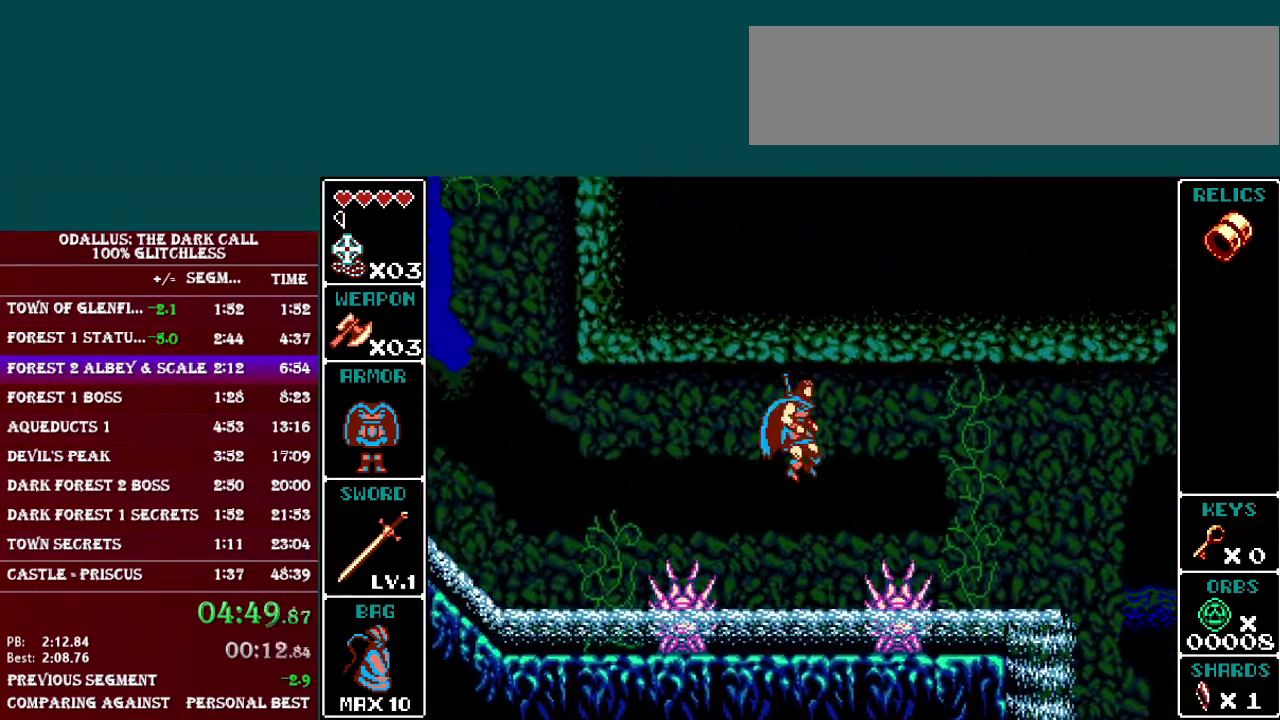
{"buttons": ["DPAD_RIGHT"], "events": [[34, "B", "up"]]}
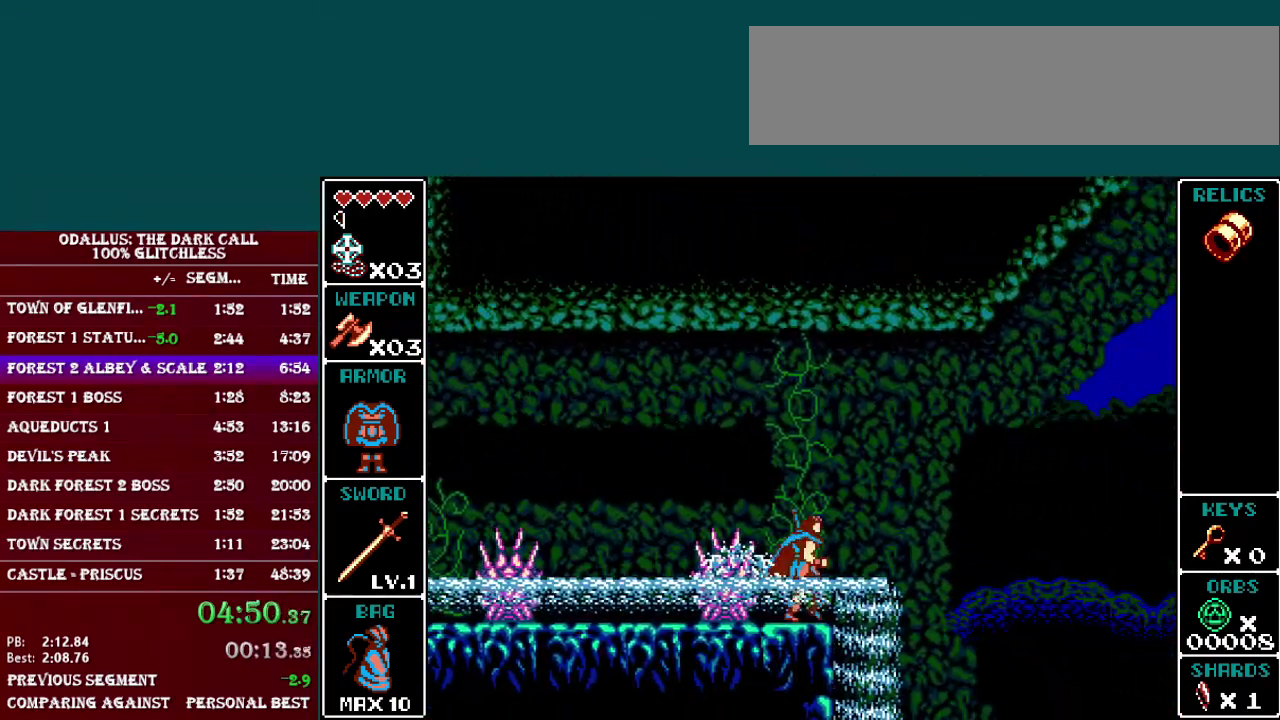
{"buttons": ["DPAD_RIGHT"], "events": []}